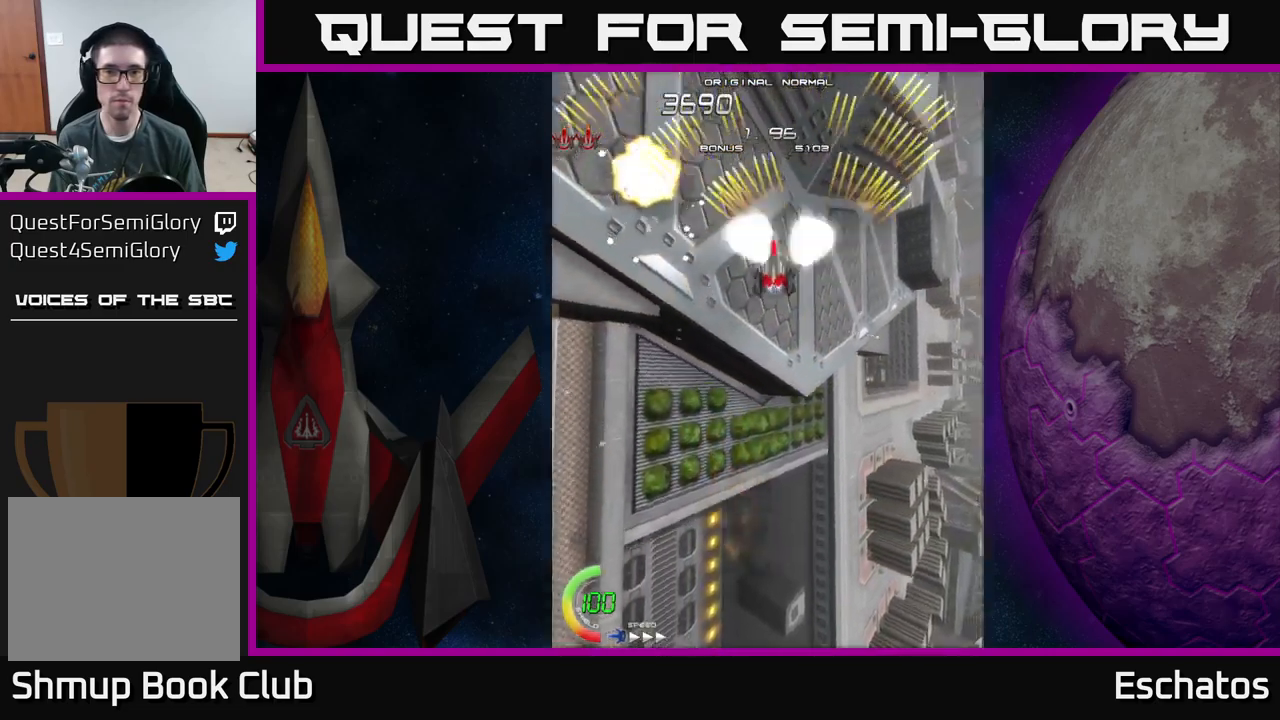
Gameplay with a controller (Xbox layout); each line is a JSON object with the inputs held at the frame after it. "events" lists button and stick changes between this image and that frame as [ms after this image, input, new state], when the widget could be followed in between.
{"buttons": ["A", "DPAD_LEFT"], "left_stick": "center", "right_stick": "center", "events": [[183, "DPAD_LEFT", "up"], [217, "DPAD_RIGHT", "down"], [400, "DPAD_RIGHT", "up"], [433, "DPAD_LEFT", "down"]]}
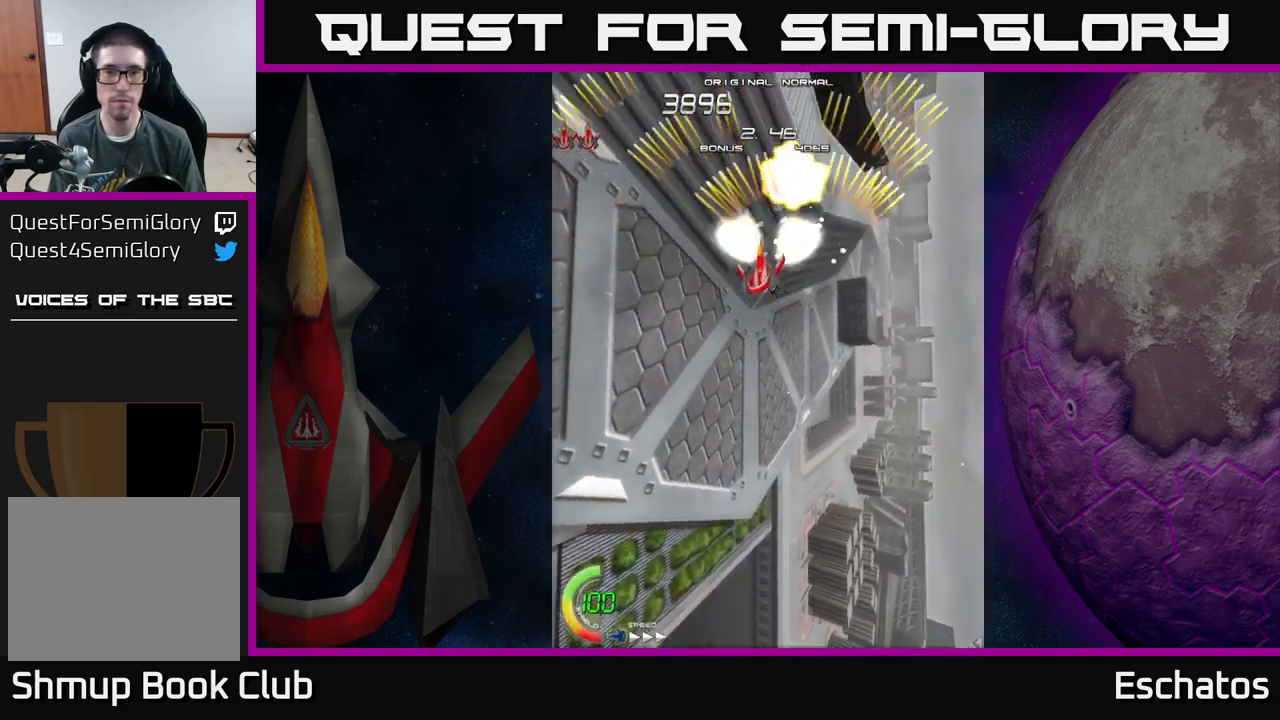
{"buttons": ["A", "DPAD_LEFT"], "left_stick": "center", "right_stick": "center", "events": [[150, "DPAD_LEFT", "up"], [183, "DPAD_RIGHT", "down"], [383, "DPAD_RIGHT", "up"], [450, "DPAD_LEFT", "down"]]}
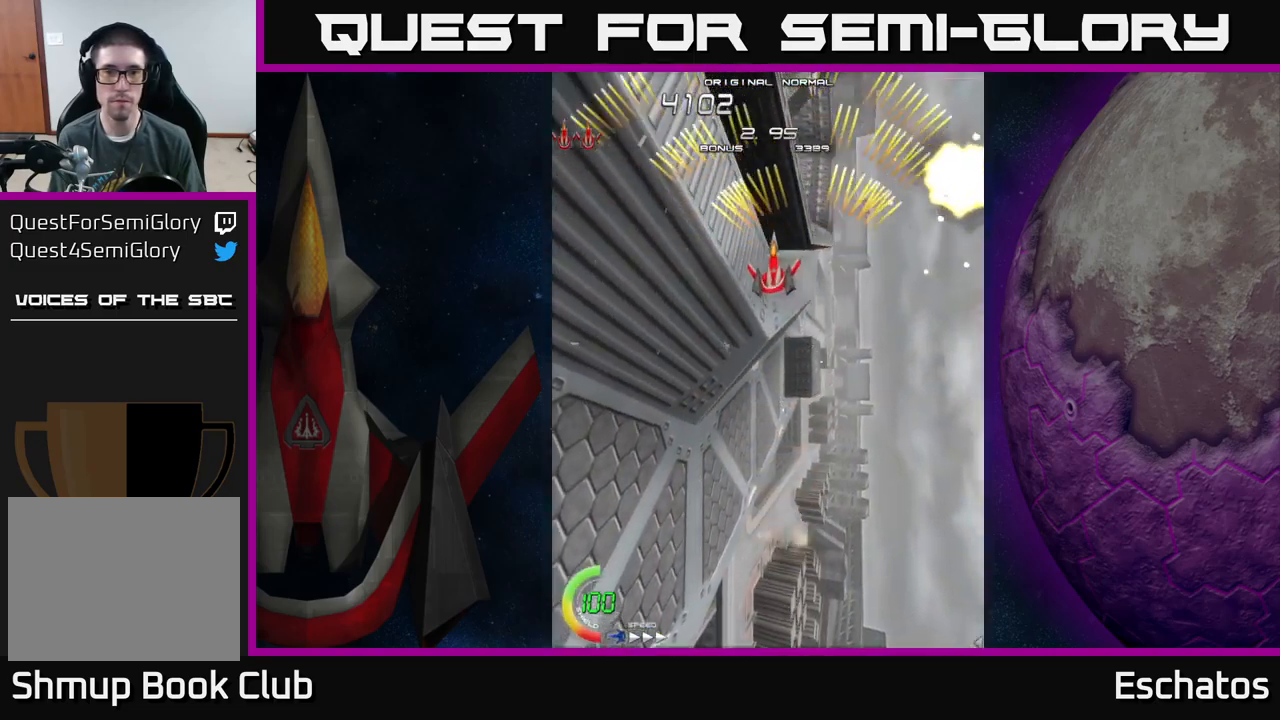
{"buttons": ["A", "DPAD_LEFT"], "left_stick": "center", "right_stick": "center", "events": [[83, "DPAD_LEFT", "up"], [117, "DPAD_RIGHT", "down"], [383, "DPAD_RIGHT", "up"], [417, "DPAD_LEFT", "down"]]}
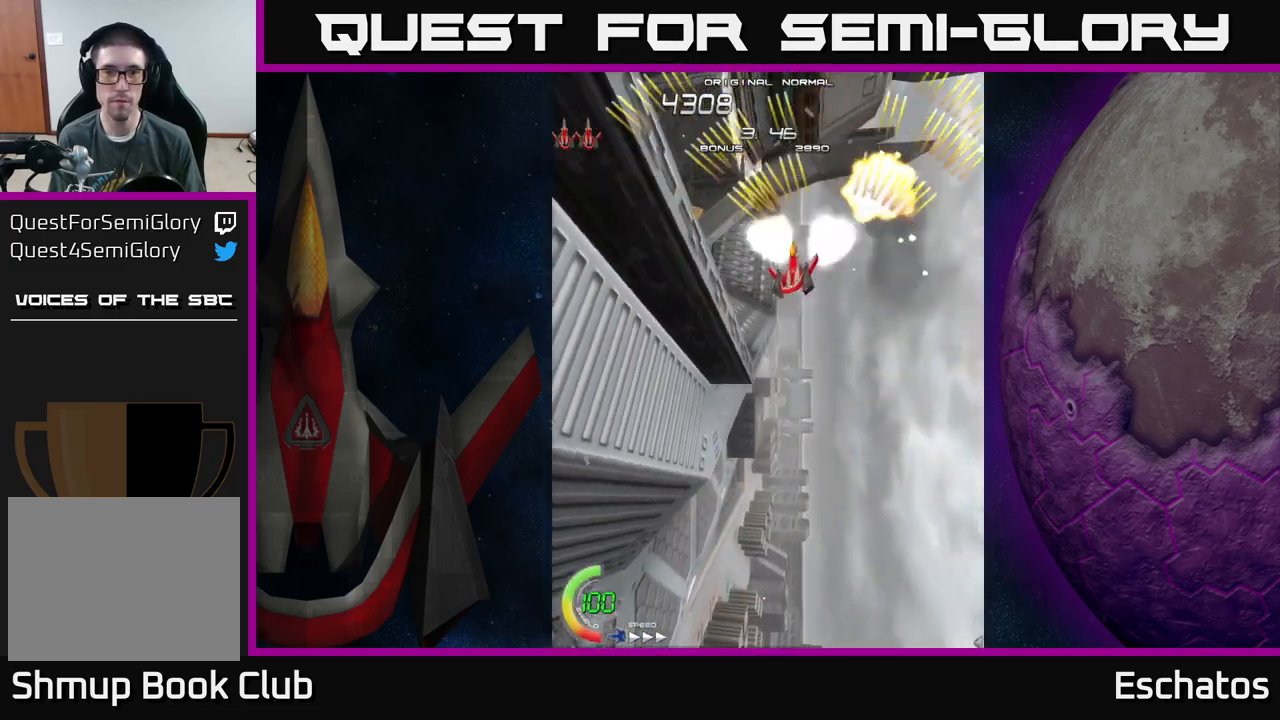
{"buttons": ["A", "DPAD_LEFT"], "left_stick": "center", "right_stick": "center", "events": [[150, "DPAD_LEFT", "up"], [200, "DPAD_RIGHT", "down"], [400, "DPAD_RIGHT", "up"], [450, "DPAD_LEFT", "down"]]}
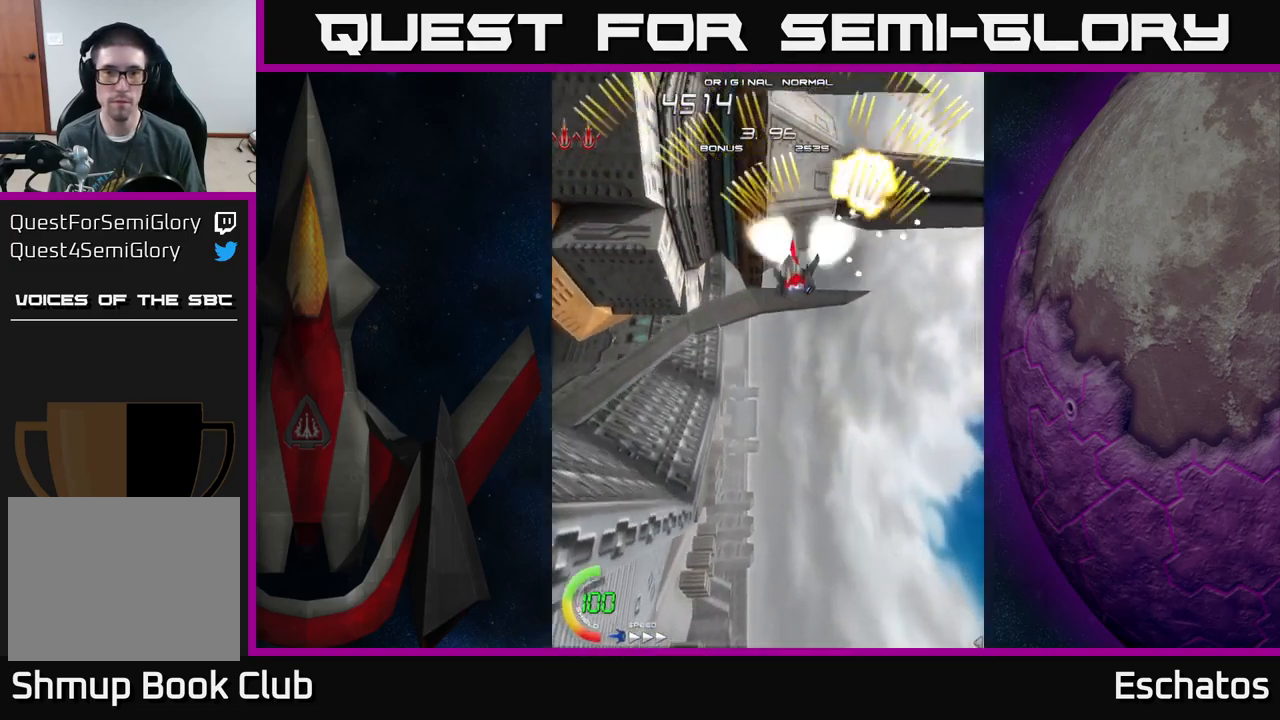
{"buttons": ["A", "DPAD_LEFT"], "left_stick": "center", "right_stick": "center", "events": [[183, "DPAD_LEFT", "up"], [233, "DPAD_RIGHT", "down"], [400, "DPAD_RIGHT", "up"], [450, "DPAD_LEFT", "down"]]}
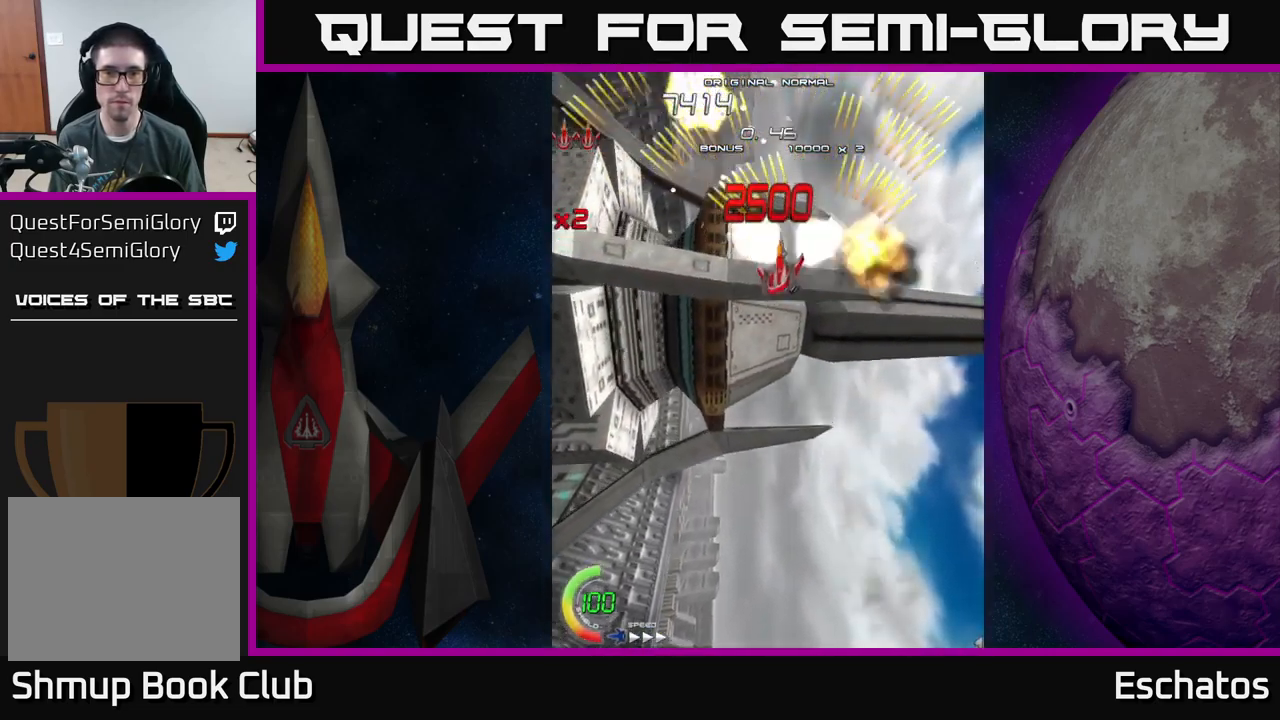
{"buttons": ["A", "DPAD_LEFT"], "left_stick": "center", "right_stick": "center", "events": [[200, "DPAD_LEFT", "up"], [217, "DPAD_RIGHT", "down"], [450, "DPAD_RIGHT", "up"], [483, "DPAD_LEFT", "down"]]}
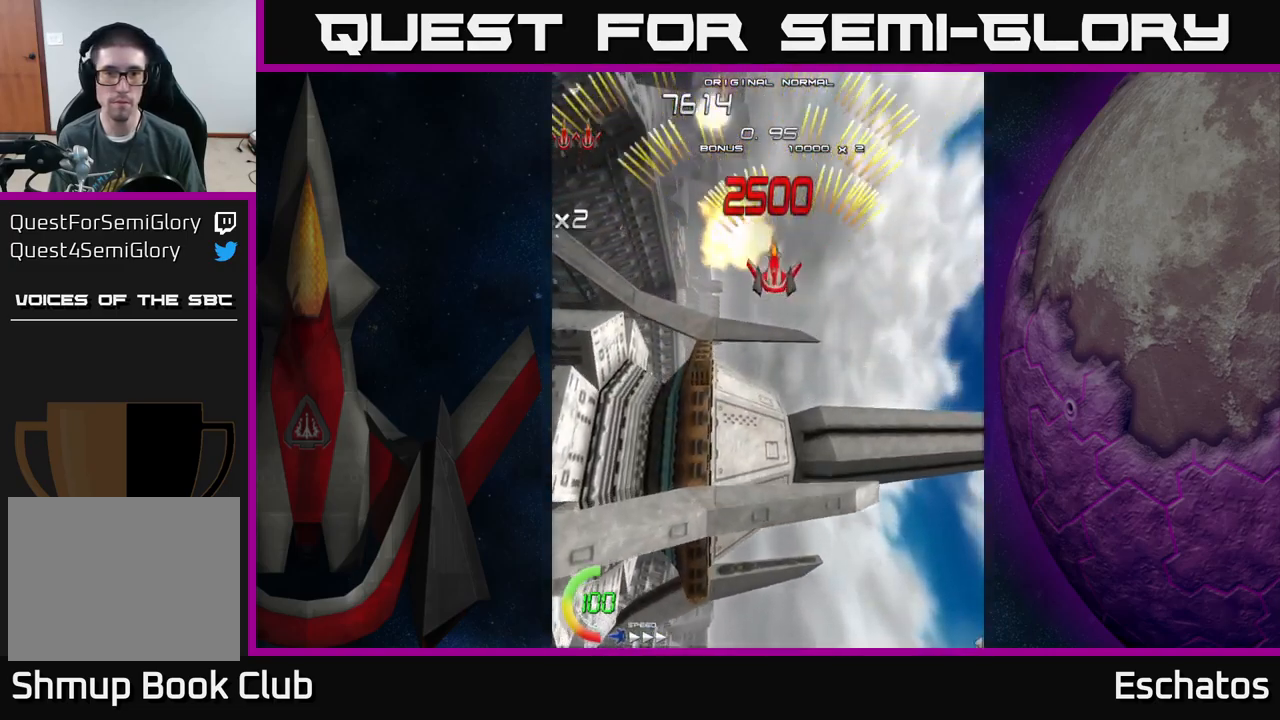
{"buttons": ["A"], "left_stick": "center", "right_stick": "center", "events": [[200, "DPAD_LEFT", "up"], [250, "DPAD_RIGHT", "down"], [483, "DPAD_RIGHT", "up"]]}
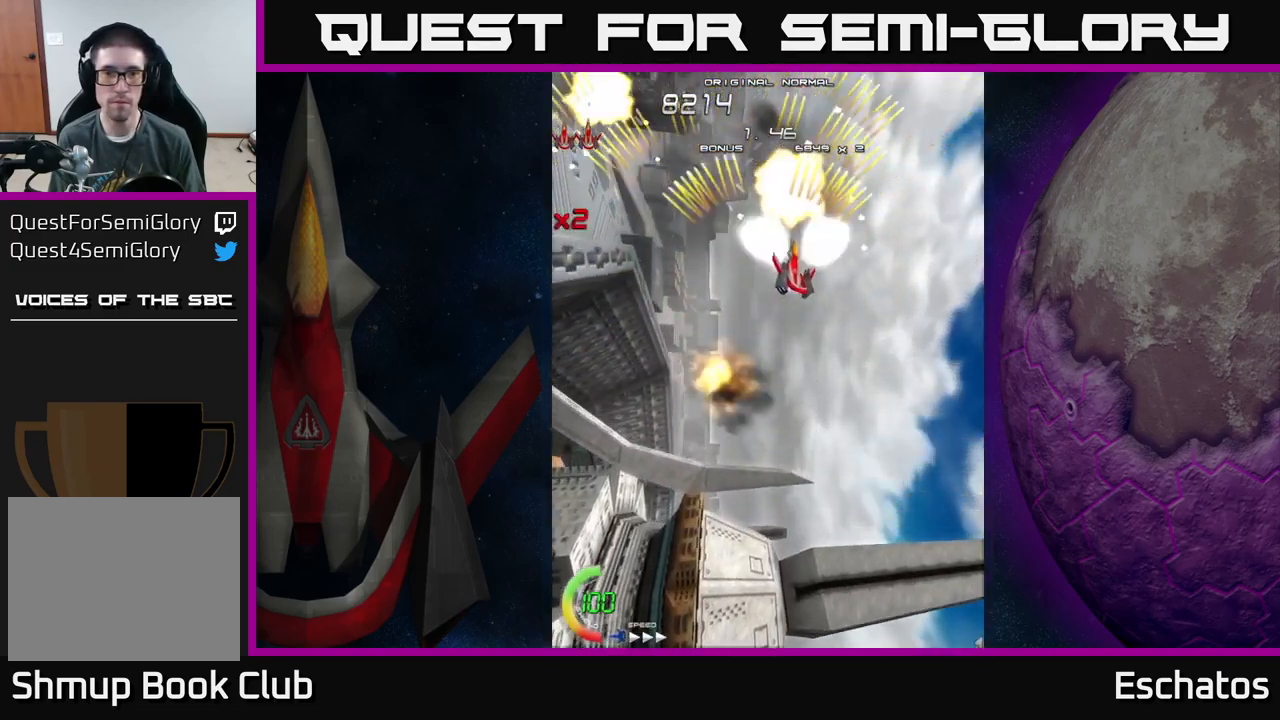
{"buttons": ["A", "DPAD_RIGHT"], "left_stick": "center", "right_stick": "center", "events": [[33, "DPAD_LEFT", "down"], [283, "DPAD_LEFT", "up"], [333, "DPAD_RIGHT", "down"]]}
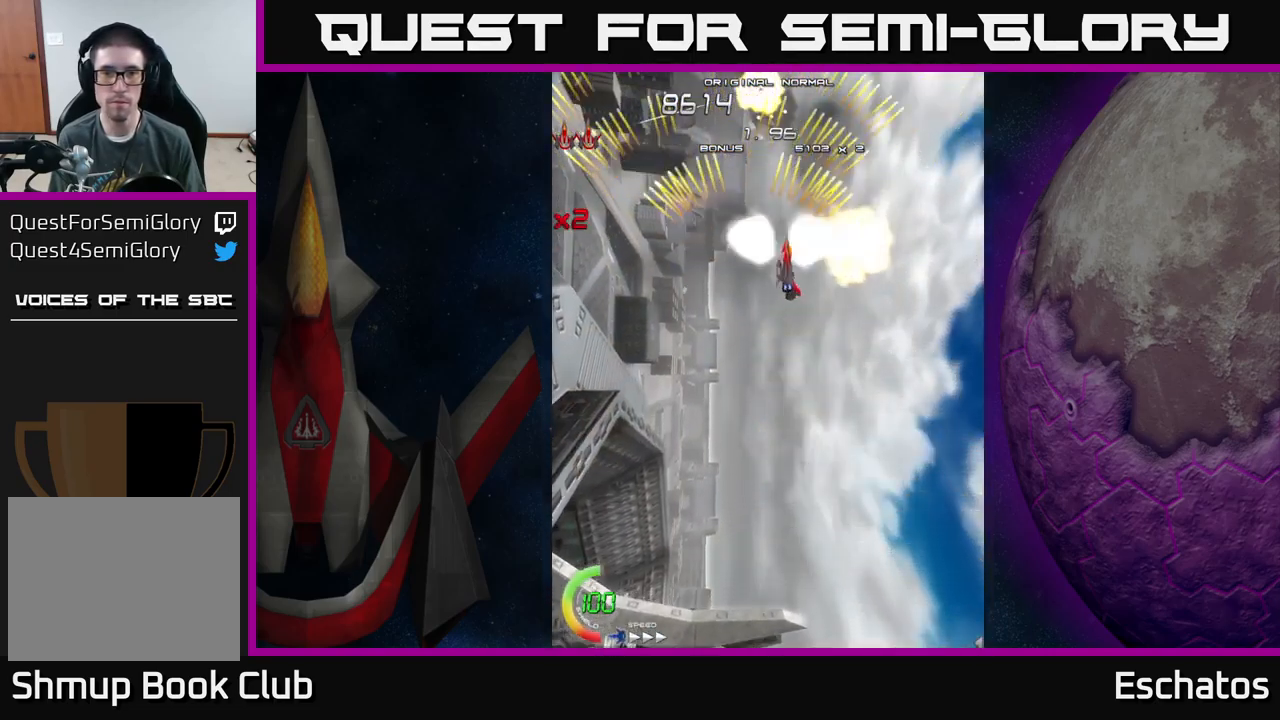
{"buttons": ["A", "DPAD_RIGHT"], "left_stick": "center", "right_stick": "center", "events": [[50, "DPAD_RIGHT", "up"], [117, "DPAD_LEFT", "down"], [350, "DPAD_LEFT", "up"], [400, "DPAD_RIGHT", "down"]]}
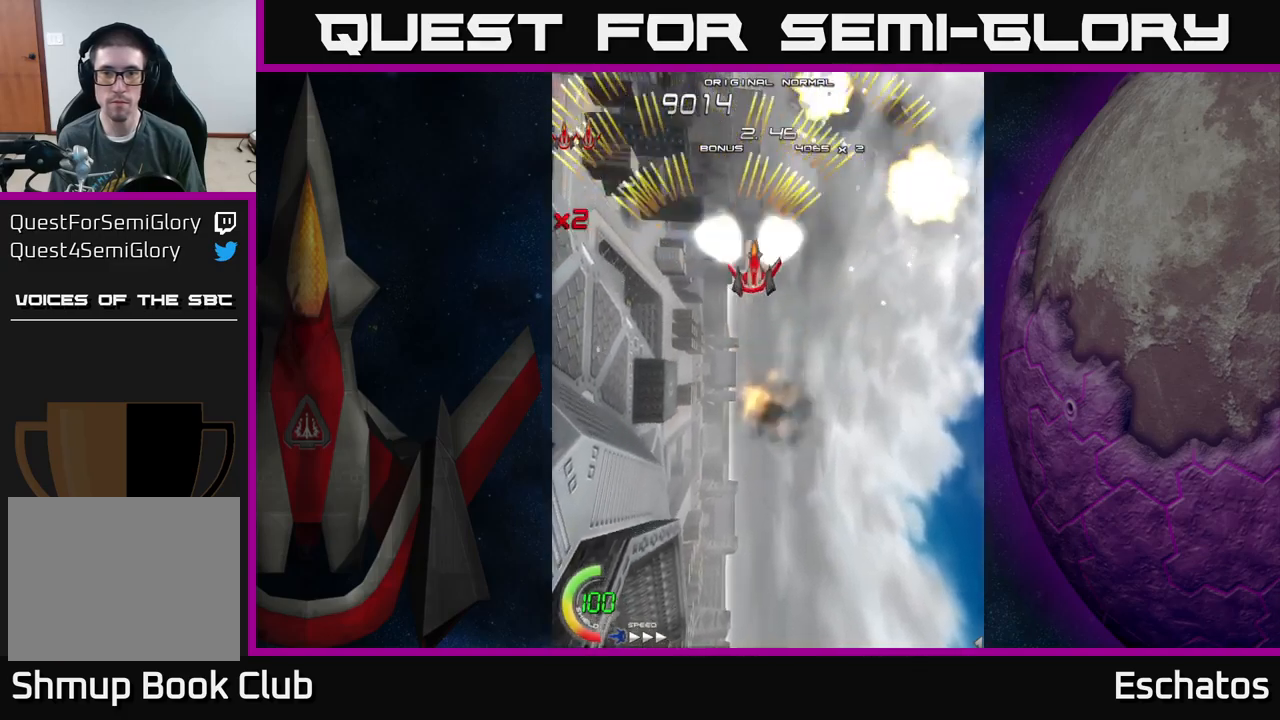
{"buttons": ["A", "DPAD_RIGHT"], "left_stick": "center", "right_stick": "center", "events": [[167, "DPAD_RIGHT", "up"], [184, "DPAD_LEFT", "down"], [417, "DPAD_LEFT", "up"], [484, "DPAD_RIGHT", "down"]]}
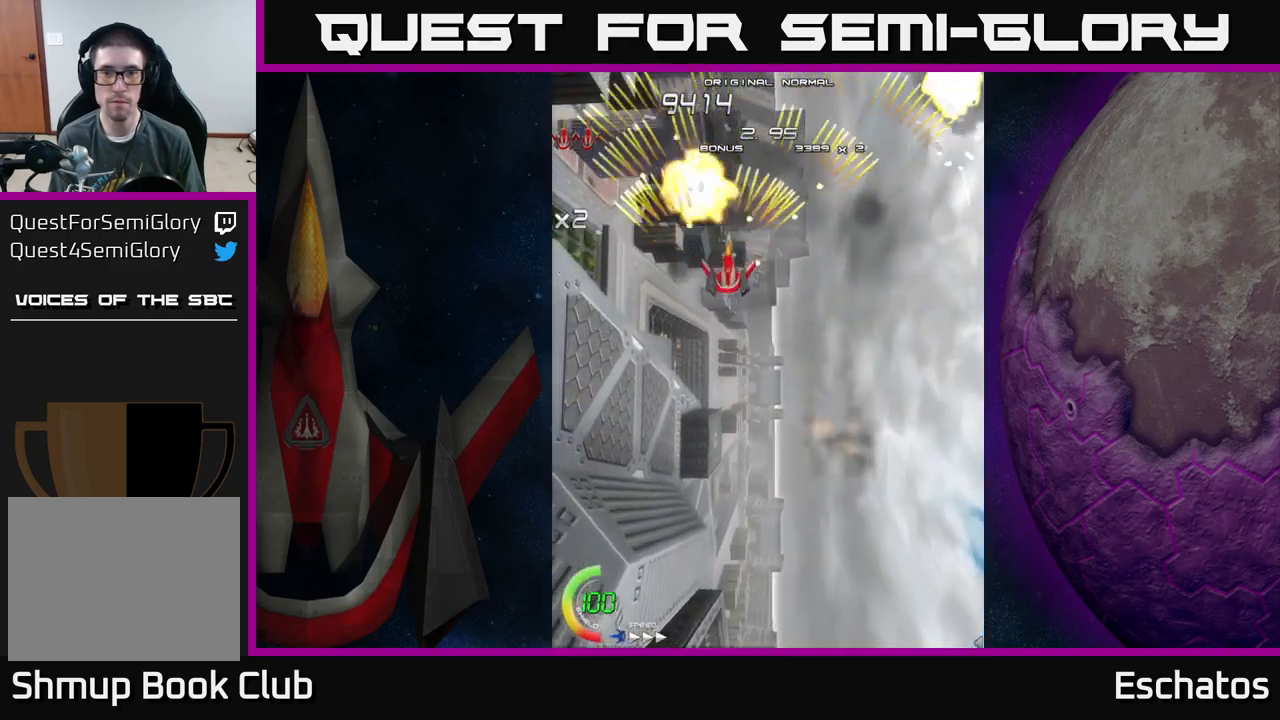
{"buttons": ["A", "DPAD_LEFT"], "left_stick": "center", "right_stick": "center", "events": [[267, "DPAD_RIGHT", "up"], [300, "DPAD_LEFT", "down"]]}
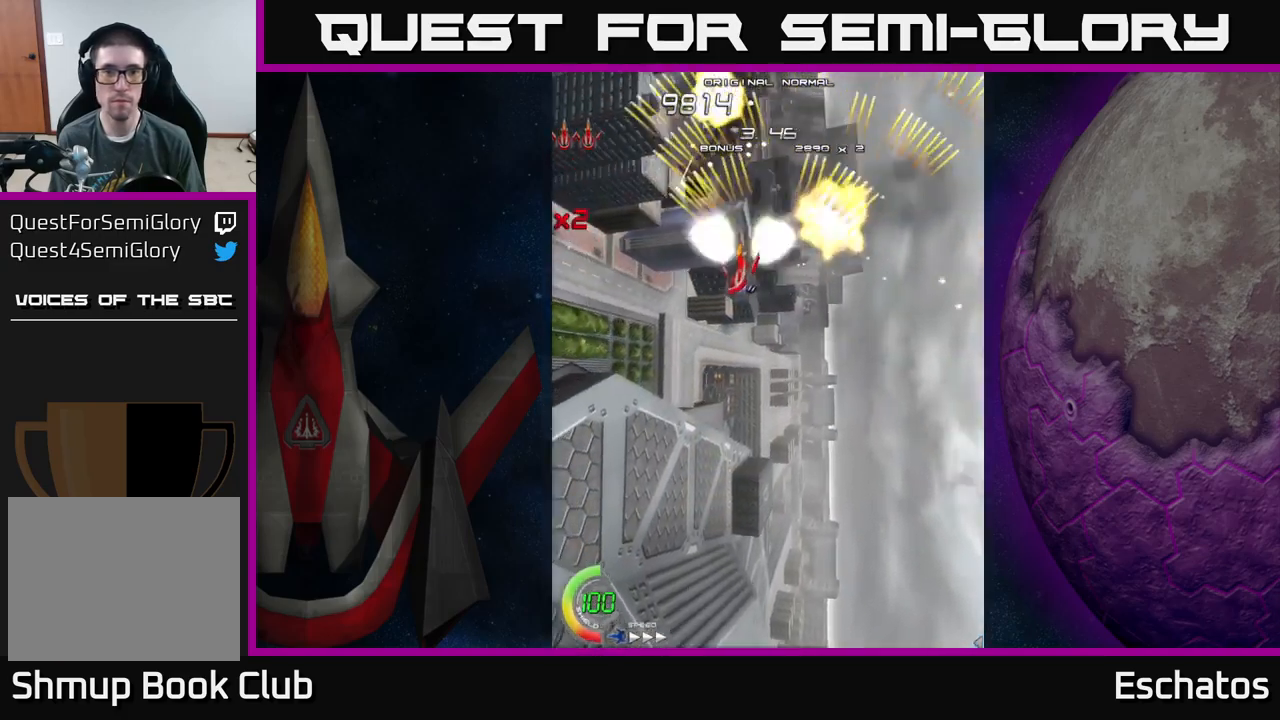
{"buttons": ["A", "DPAD_LEFT"], "left_stick": "center", "right_stick": "center", "events": [[17, "DPAD_LEFT", "up"], [50, "DPAD_RIGHT", "down"], [267, "DPAD_RIGHT", "up"], [317, "DPAD_LEFT", "down"]]}
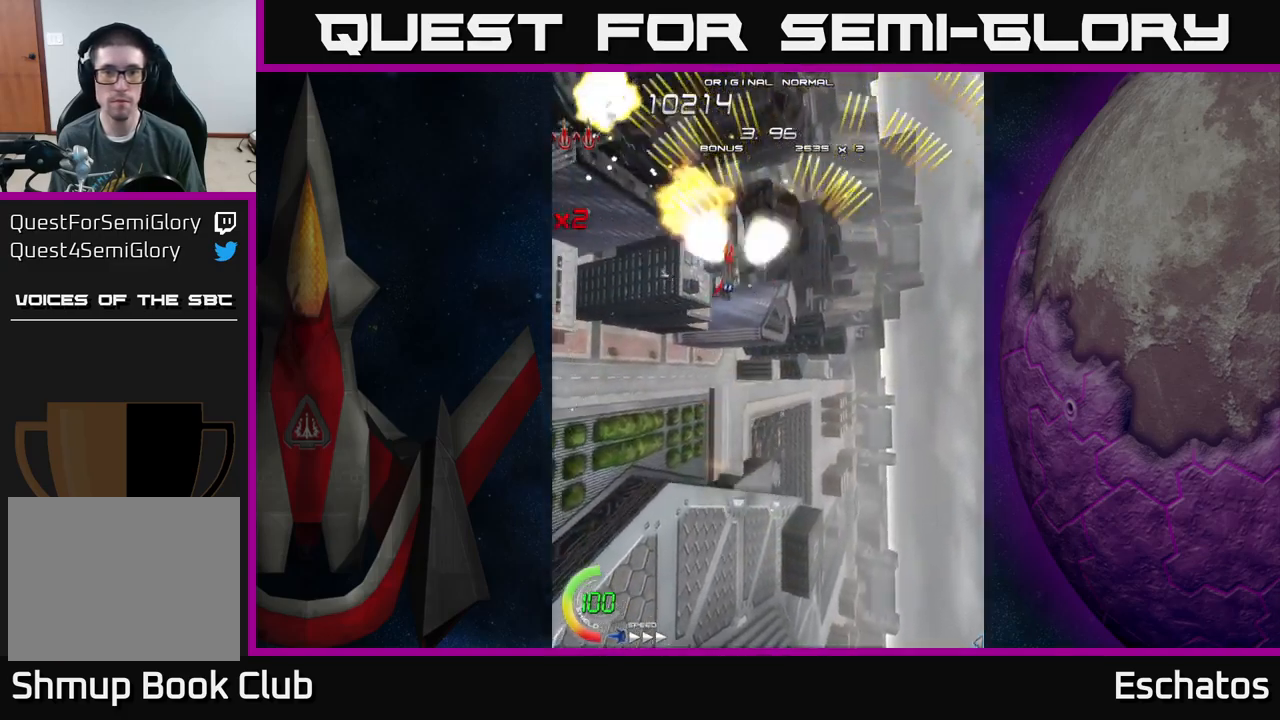
{"buttons": ["A", "DPAD_LEFT"], "left_stick": "center", "right_stick": "center", "events": [[67, "DPAD_LEFT", "up"], [117, "DPAD_RIGHT", "down"], [334, "DPAD_RIGHT", "up"], [384, "DPAD_LEFT", "down"]]}
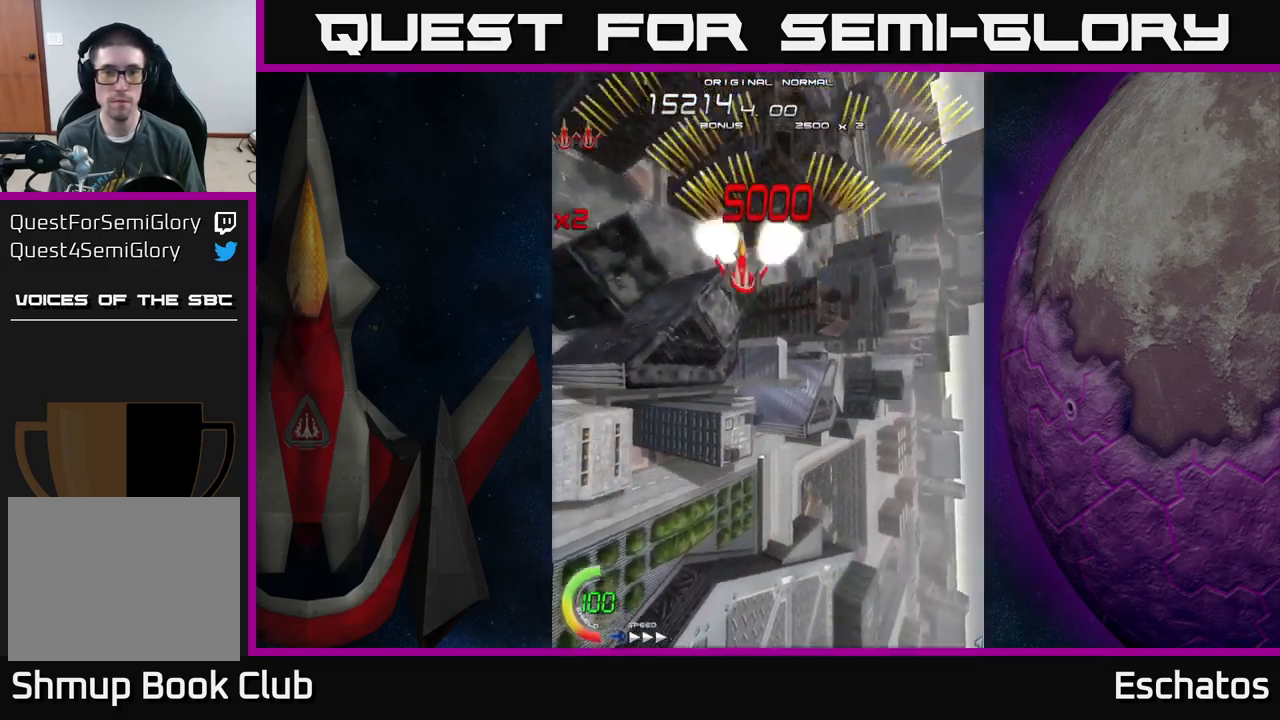
{"buttons": ["X", "DPAD_LEFT"], "left_stick": "center", "right_stick": "center", "events": [[100, "DPAD_LEFT", "up"], [150, "DPAD_RIGHT", "down"], [184, "X", "down"], [367, "A", "up"], [367, "DPAD_RIGHT", "up"], [417, "DPAD_LEFT", "down"]]}
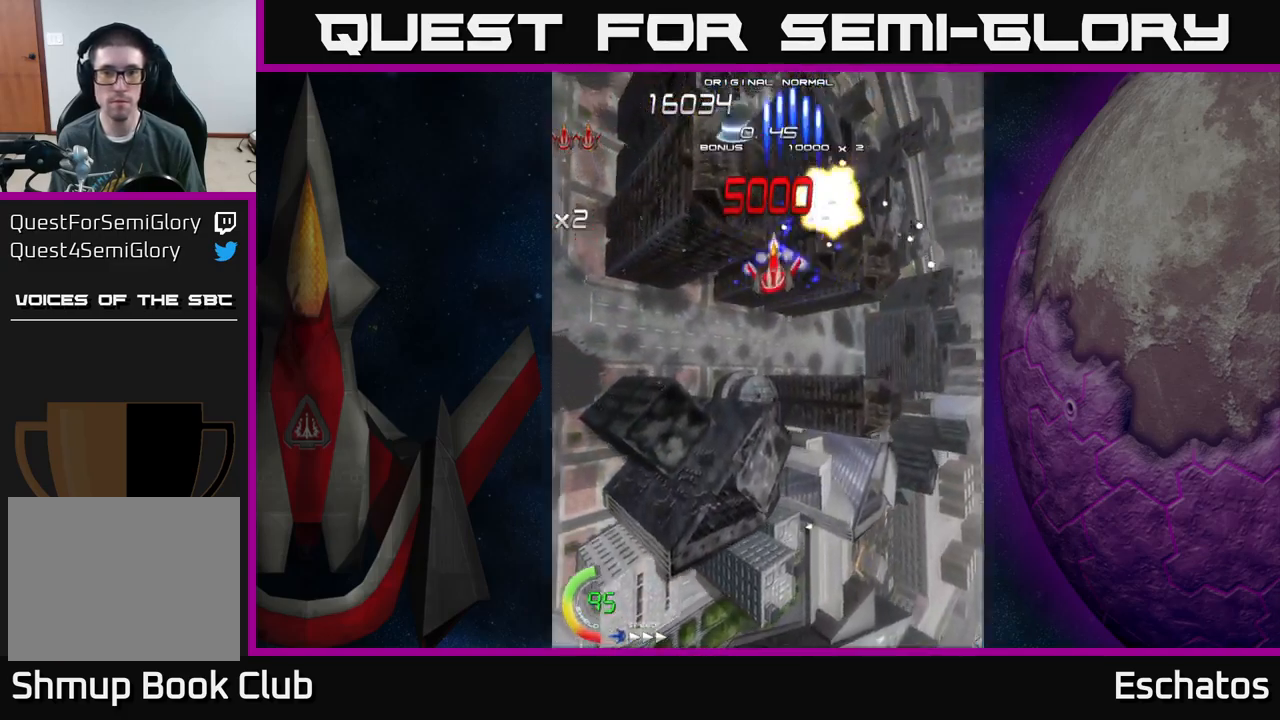
{"buttons": ["X", "DPAD_DOWN"], "left_stick": "center", "right_stick": "center", "events": [[50, "A", "down"], [67, "X", "up"], [84, "DPAD_LEFT", "up"], [84, "DPAD_RIGHT", "down"], [217, "DPAD_RIGHT", "up"], [234, "DPAD_DOWN", "down"], [250, "DPAD_LEFT", "down"], [384, "DPAD_LEFT", "up"], [450, "X", "down"], [467, "A", "up"]]}
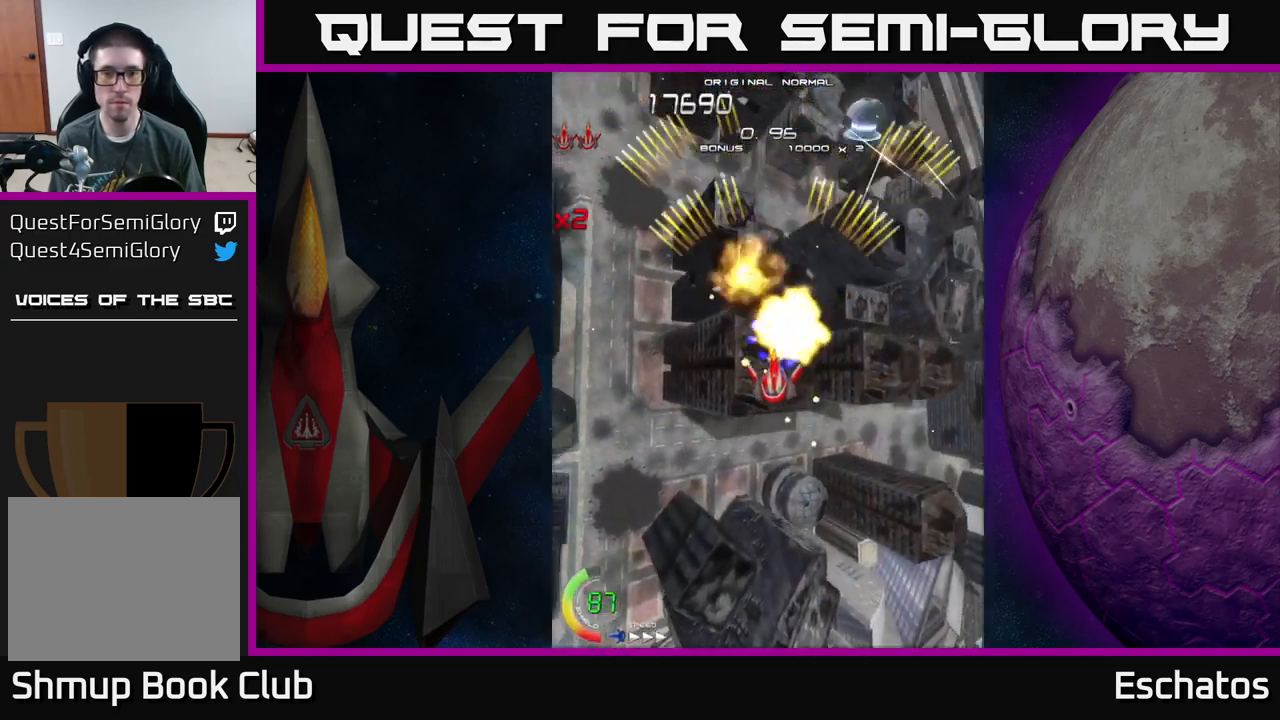
{"buttons": ["X", "DPAD_RIGHT"], "left_stick": "center", "right_stick": "center", "events": [[34, "DPAD_LEFT", "down"], [67, "DPAD_DOWN", "up"], [184, "DPAD_LEFT", "up"], [200, "DPAD_DOWN", "down"], [200, "DPAD_RIGHT", "down"], [217, "DPAD_DOWN", "up"]]}
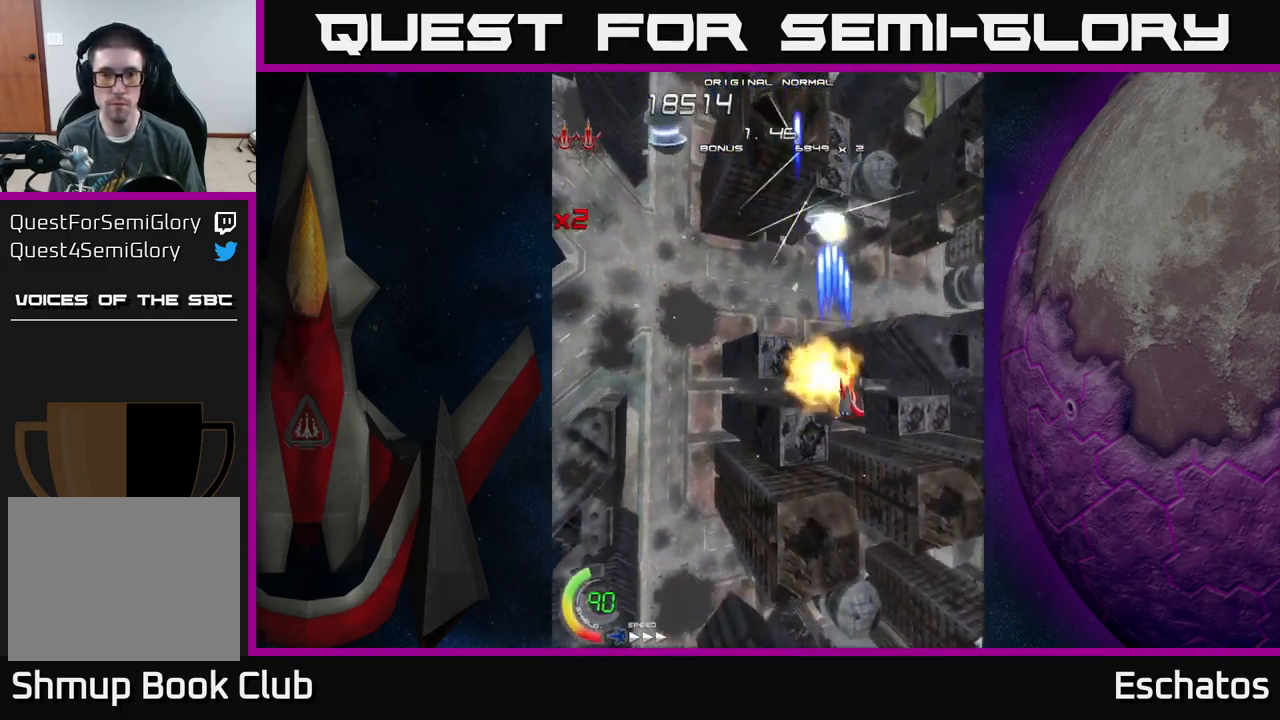
{"buttons": ["X", "DPAD_DOWN", "DPAD_RIGHT"], "left_stick": "center", "right_stick": "center", "events": [[67, "DPAD_DOWN", "down"], [67, "DPAD_RIGHT", "up"], [100, "DPAD_LEFT", "down"], [150, "DPAD_DOWN", "up"], [467, "DPAD_LEFT", "up"], [484, "DPAD_DOWN", "down"], [500, "DPAD_RIGHT", "down"]]}
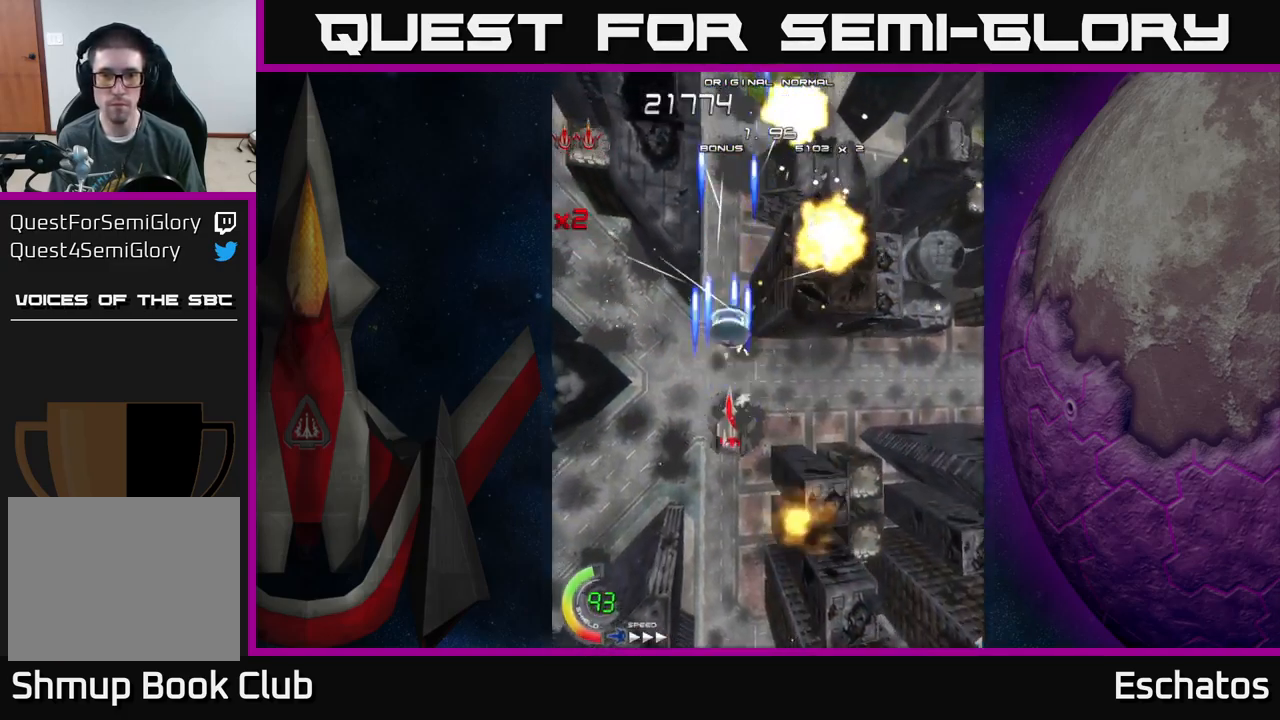
{"buttons": ["X", "DPAD_LEFT"], "left_stick": "center", "right_stick": "center", "events": [[50, "DPAD_DOWN", "up"], [384, "DPAD_RIGHT", "up"], [417, "DPAD_LEFT", "down"]]}
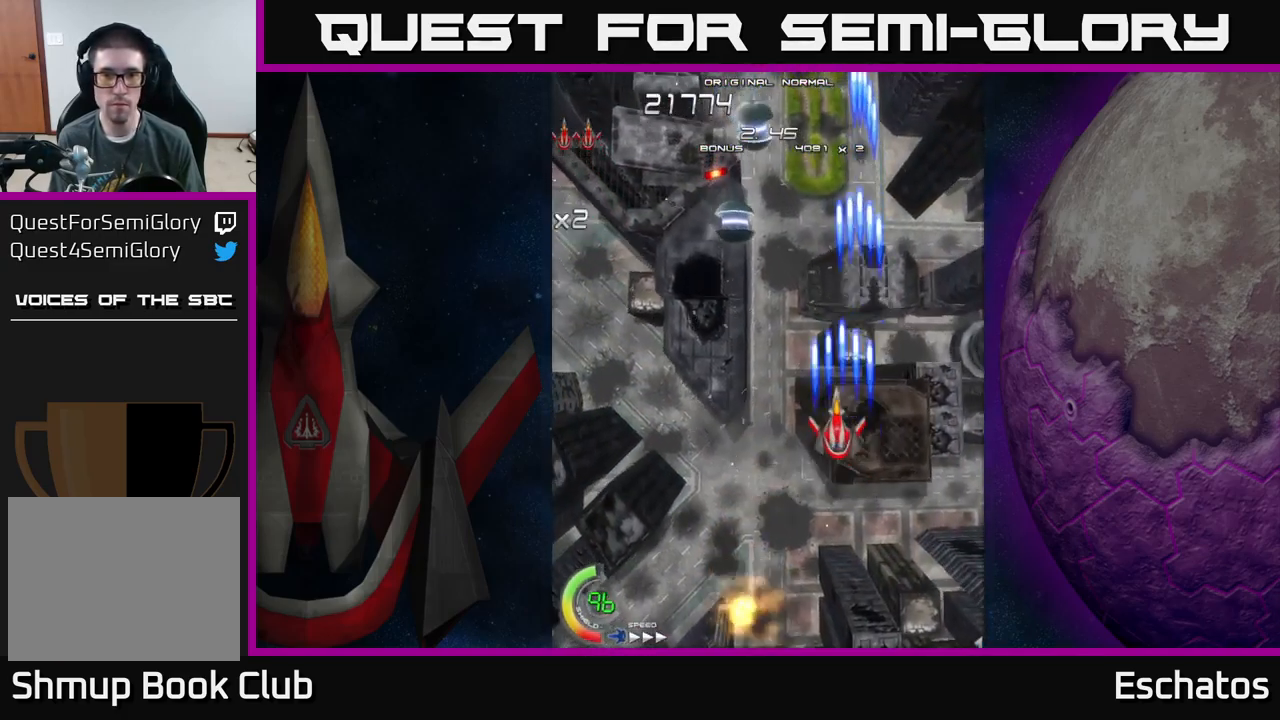
{"buttons": ["X", "DPAD_RIGHT"], "left_stick": "center", "right_stick": "center", "events": [[250, "DPAD_LEFT", "up"], [283, "DPAD_RIGHT", "down"]]}
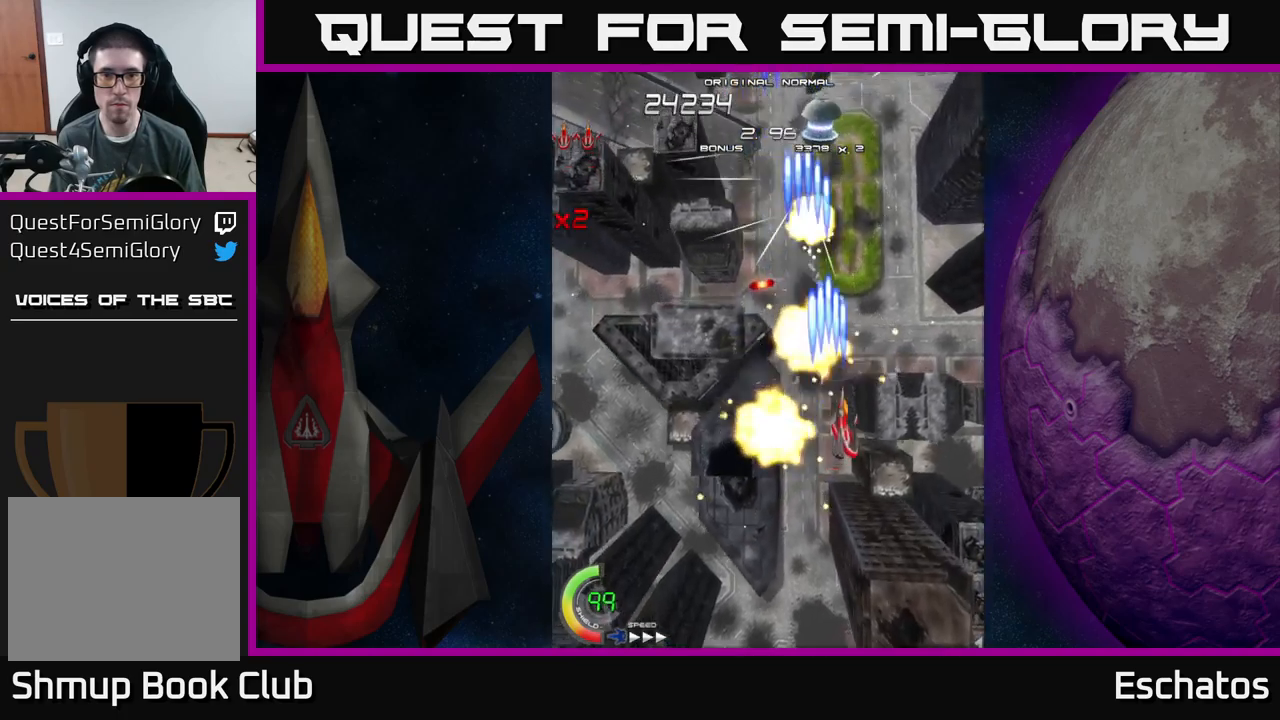
{"buttons": ["X", "DPAD_UP", "DPAD_LEFT"], "left_stick": "center", "right_stick": "center", "events": [[133, "DPAD_DOWN", "down"], [150, "DPAD_RIGHT", "up"], [166, "DPAD_LEFT", "down"], [200, "DPAD_DOWN", "up"], [500, "DPAD_UP", "down"]]}
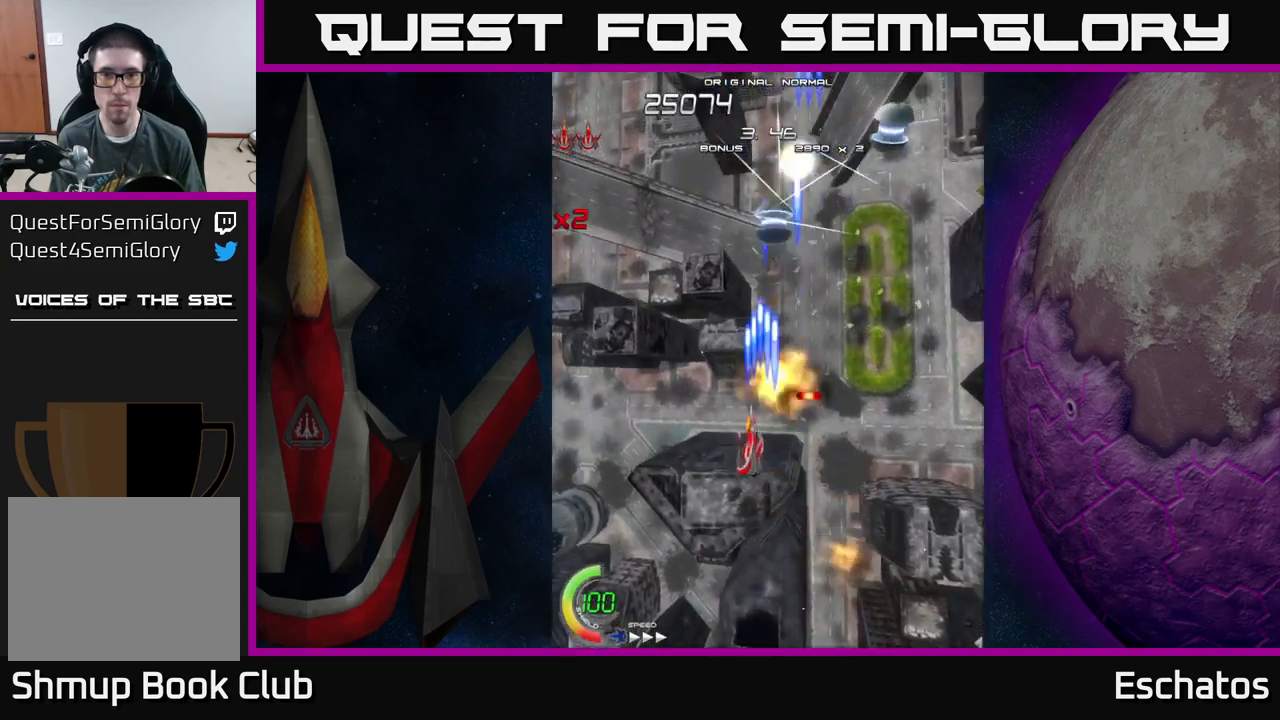
{"buttons": ["X"], "left_stick": "center", "right_stick": "center", "events": [[116, "DPAD_LEFT", "up"], [183, "DPAD_RIGHT", "down"], [200, "DPAD_UP", "up"], [483, "DPAD_RIGHT", "up"]]}
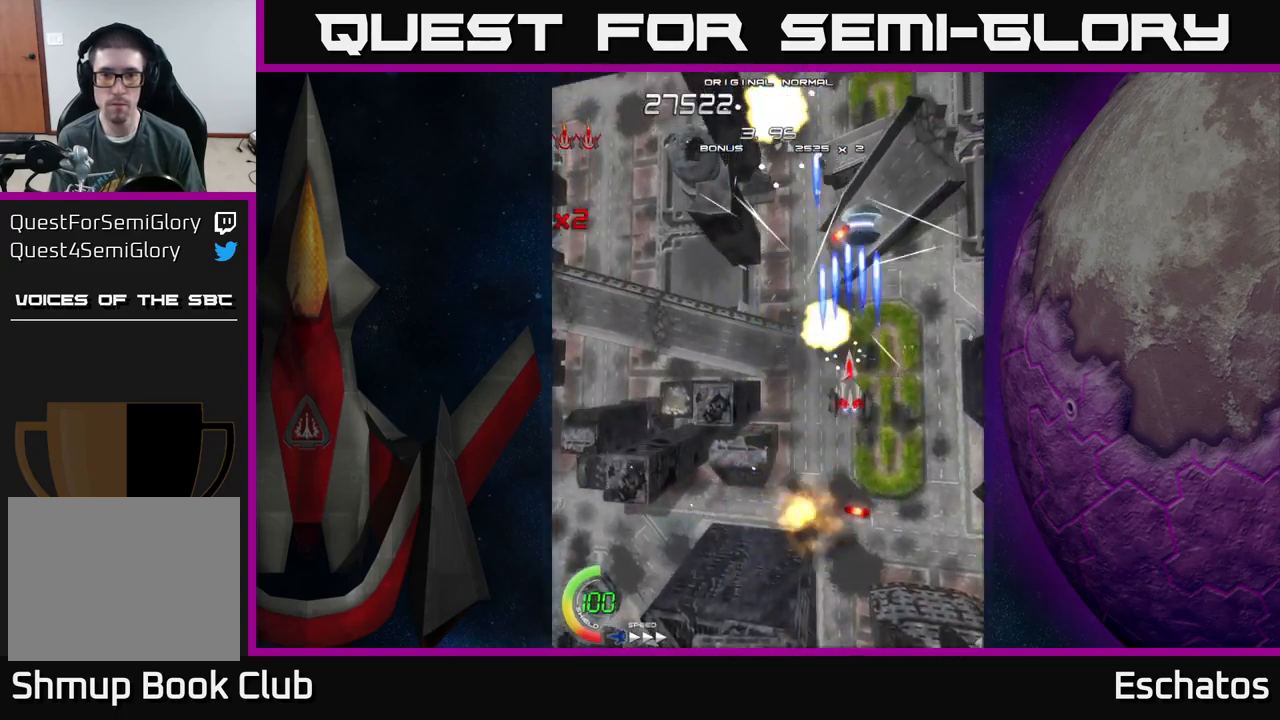
{"buttons": ["X", "DPAD_LEFT"], "left_stick": "center", "right_stick": "center", "events": [[66, "DPAD_LEFT", "down"], [183, "DPAD_DOWN", "down"], [183, "DPAD_LEFT", "up"], [200, "DPAD_RIGHT", "down"], [283, "DPAD_RIGHT", "up"], [316, "DPAD_LEFT", "down"], [333, "DPAD_DOWN", "up"]]}
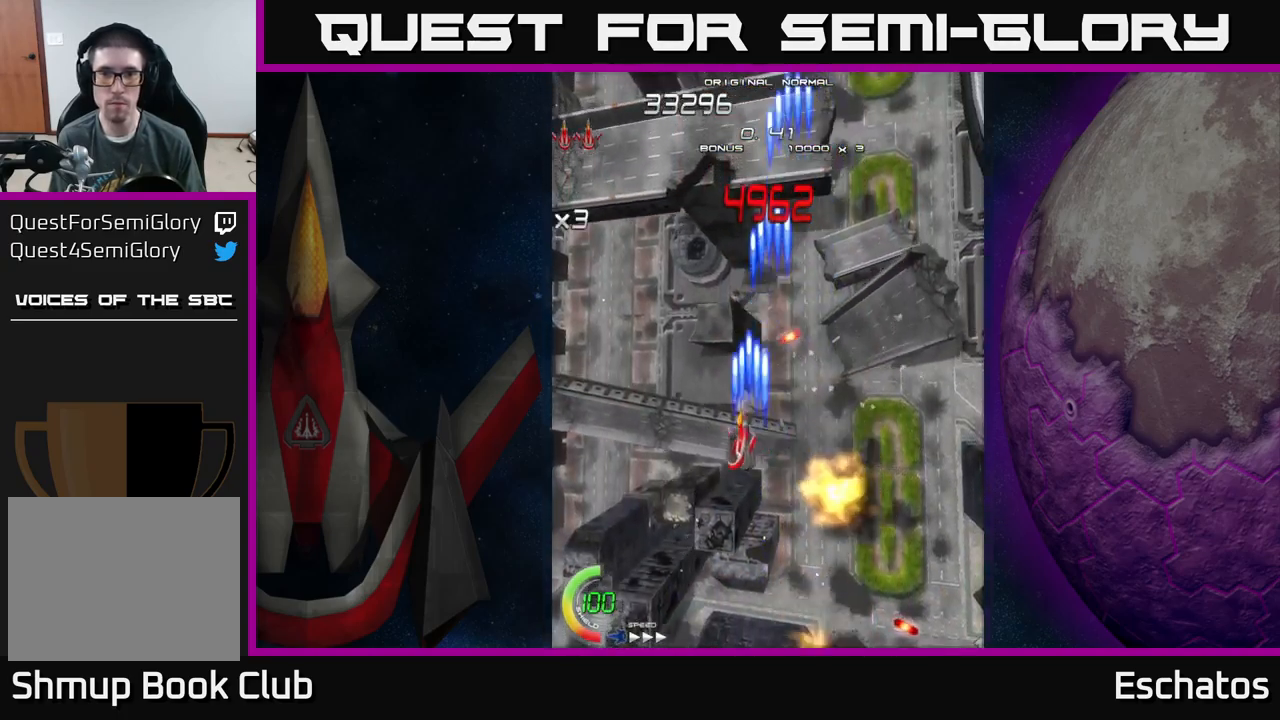
{"buttons": ["X", "DPAD_UP"], "left_stick": "center", "right_stick": "center", "events": [[33, "DPAD_UP", "down"], [150, "DPAD_LEFT", "up"], [250, "DPAD_RIGHT", "down"], [466, "DPAD_RIGHT", "up"]]}
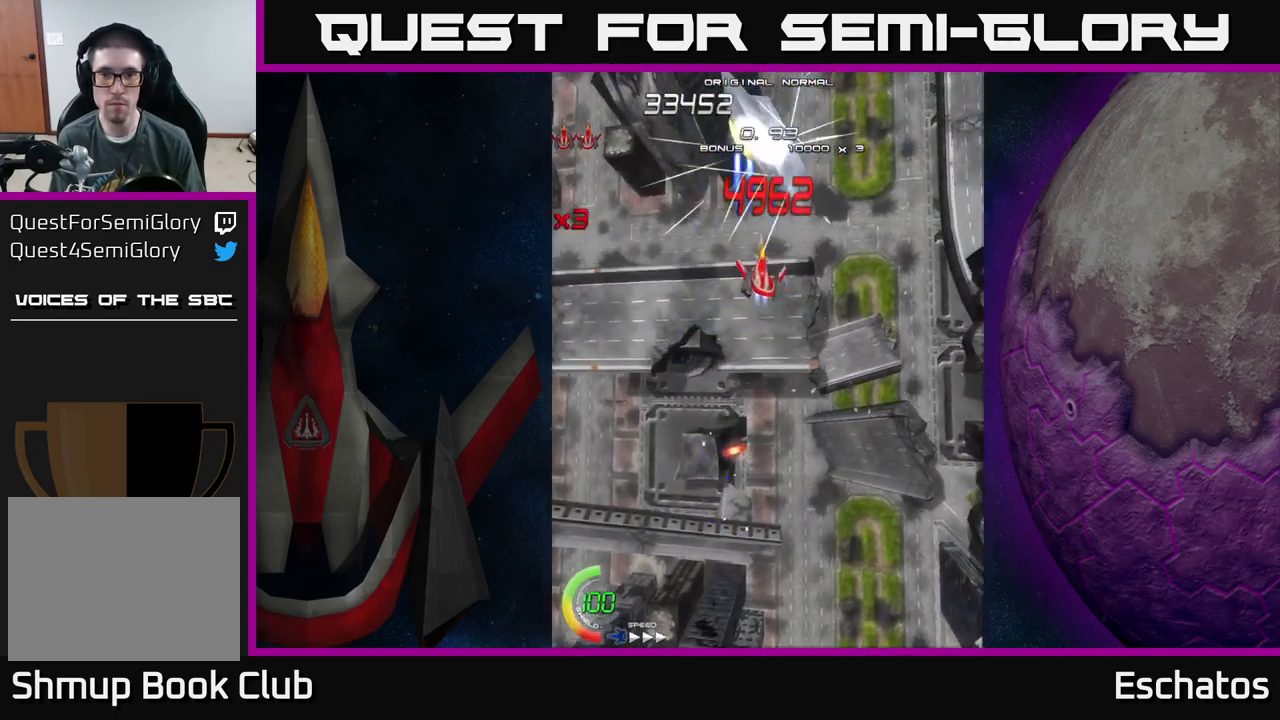
{"buttons": ["X"], "left_stick": "center", "right_stick": "center", "events": [[66, "DPAD_UP", "up"]]}
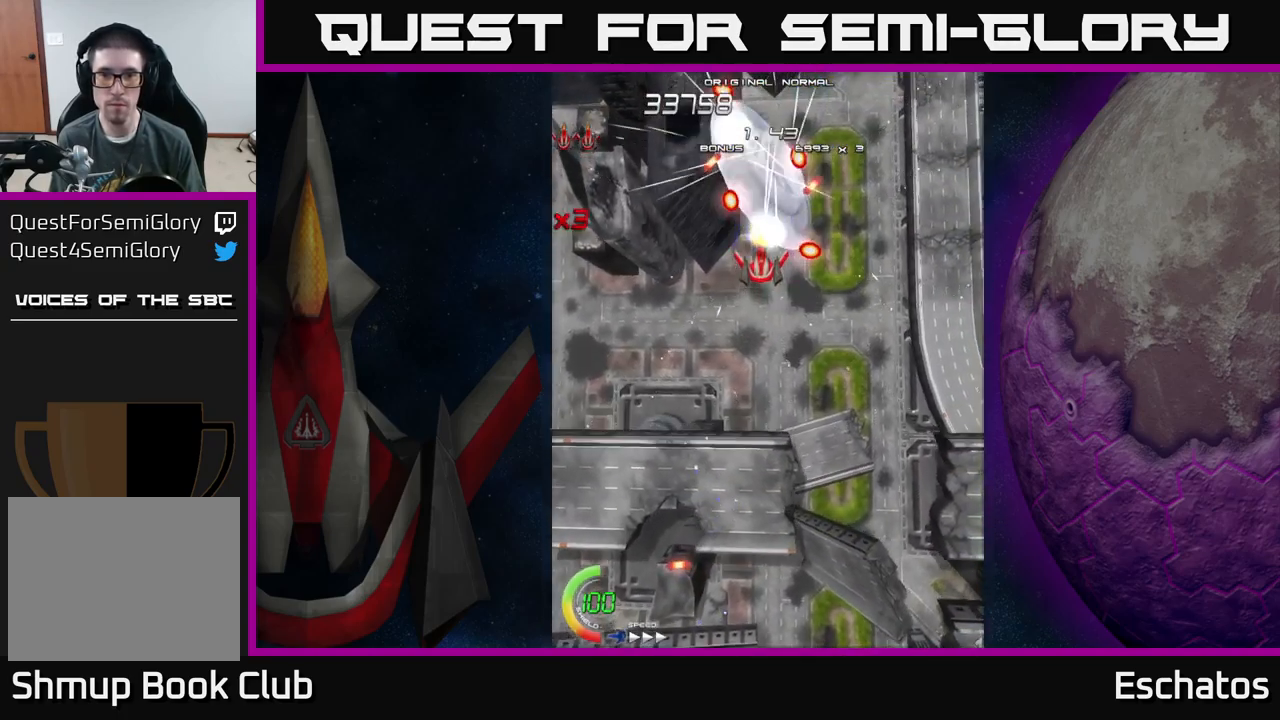
{"buttons": ["X", "DPAD_DOWN"], "left_stick": "center", "right_stick": "center", "events": [[250, "DPAD_DOWN", "down"]]}
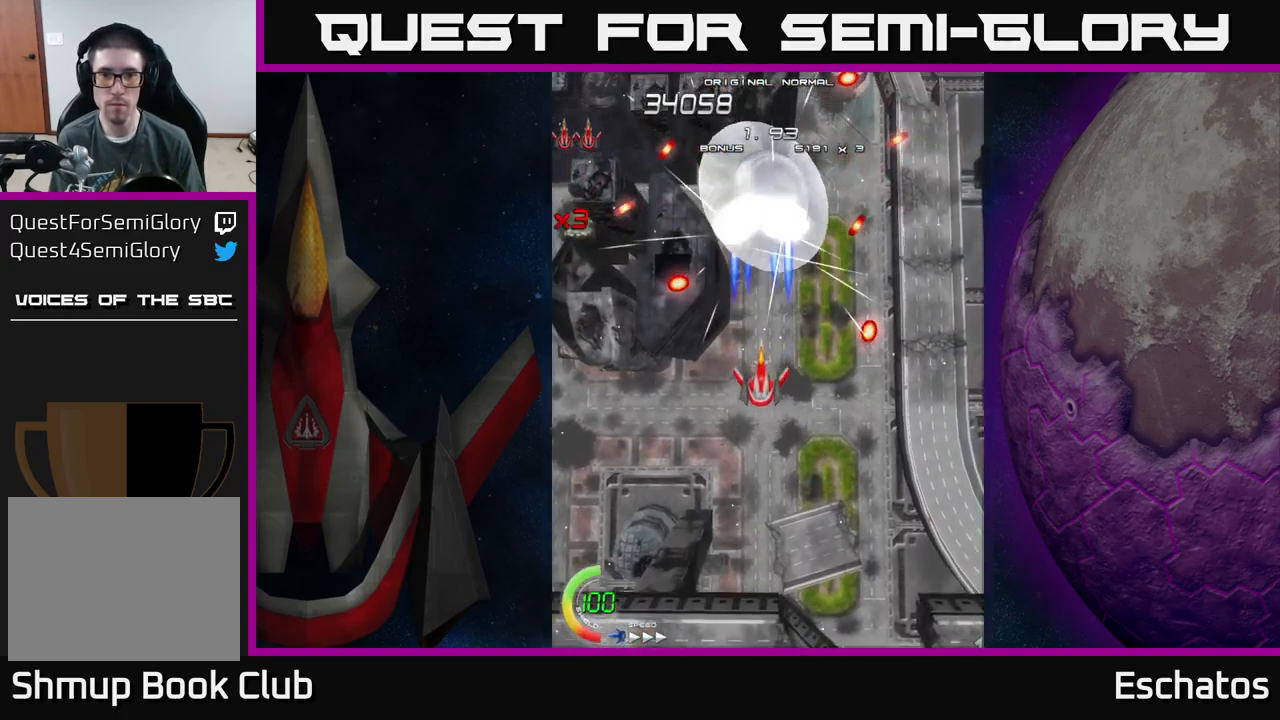
{"buttons": ["A"], "left_stick": "center", "right_stick": "center", "events": [[83, "A", "down"], [116, "DPAD_DOWN", "up"], [133, "X", "up"], [150, "DPAD_RIGHT", "down"], [150, "DPAD_UP", "down"], [183, "DPAD_RIGHT", "up"], [316, "DPAD_UP", "up"], [366, "DPAD_DOWN", "down"], [366, "DPAD_RIGHT", "down"], [400, "DPAD_DOWN", "up"], [500, "DPAD_RIGHT", "up"]]}
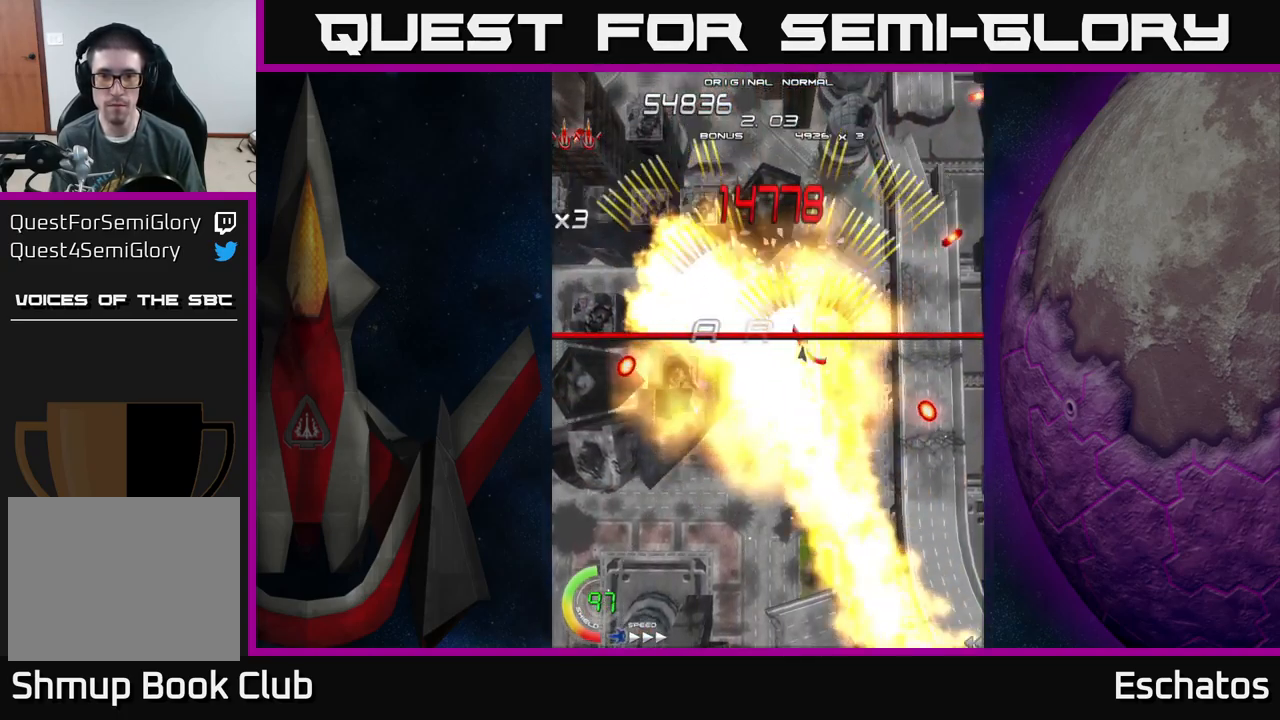
{"buttons": ["A", "DPAD_RIGHT"], "left_stick": "center", "right_stick": "center", "events": [[16, "DPAD_UP", "down"], [66, "DPAD_LEFT", "down"], [216, "DPAD_UP", "up"], [316, "DPAD_LEFT", "up"], [416, "DPAD_RIGHT", "down"]]}
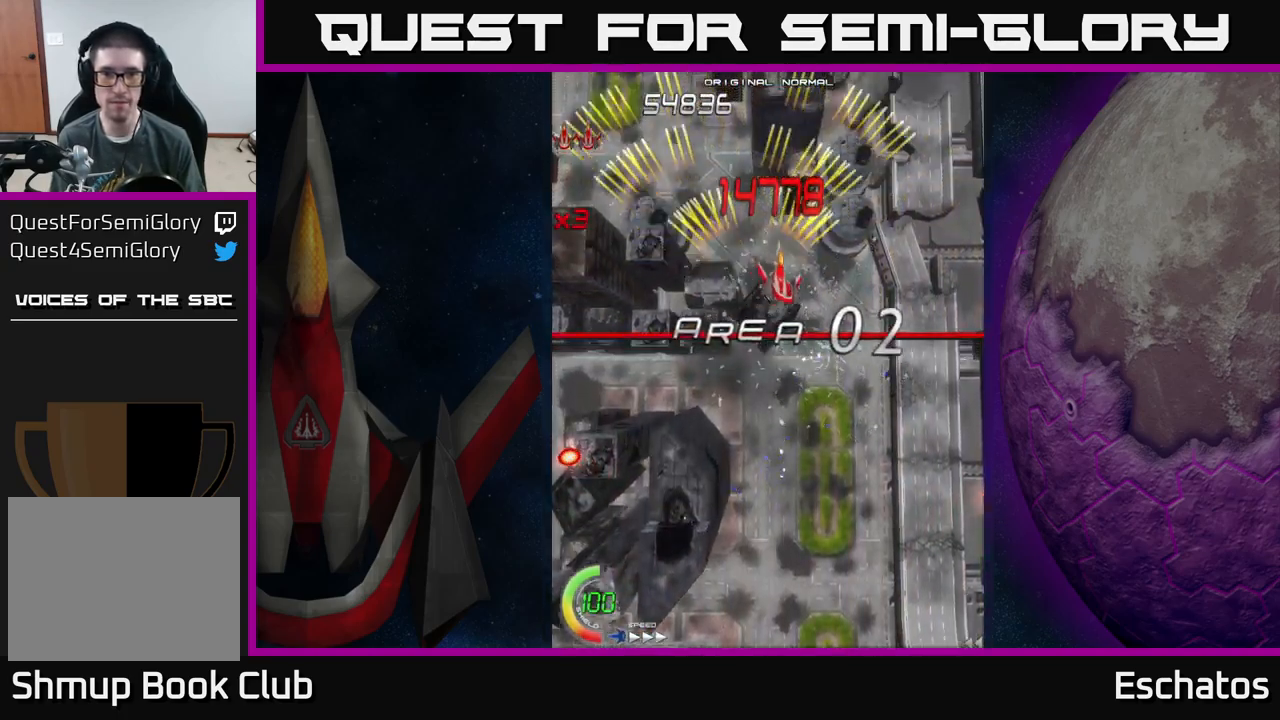
{"buttons": ["A", "DPAD_RIGHT"], "left_stick": "center", "right_stick": "center", "events": [[150, "DPAD_RIGHT", "up"], [183, "DPAD_LEFT", "down"], [400, "DPAD_LEFT", "up"], [450, "DPAD_RIGHT", "down"]]}
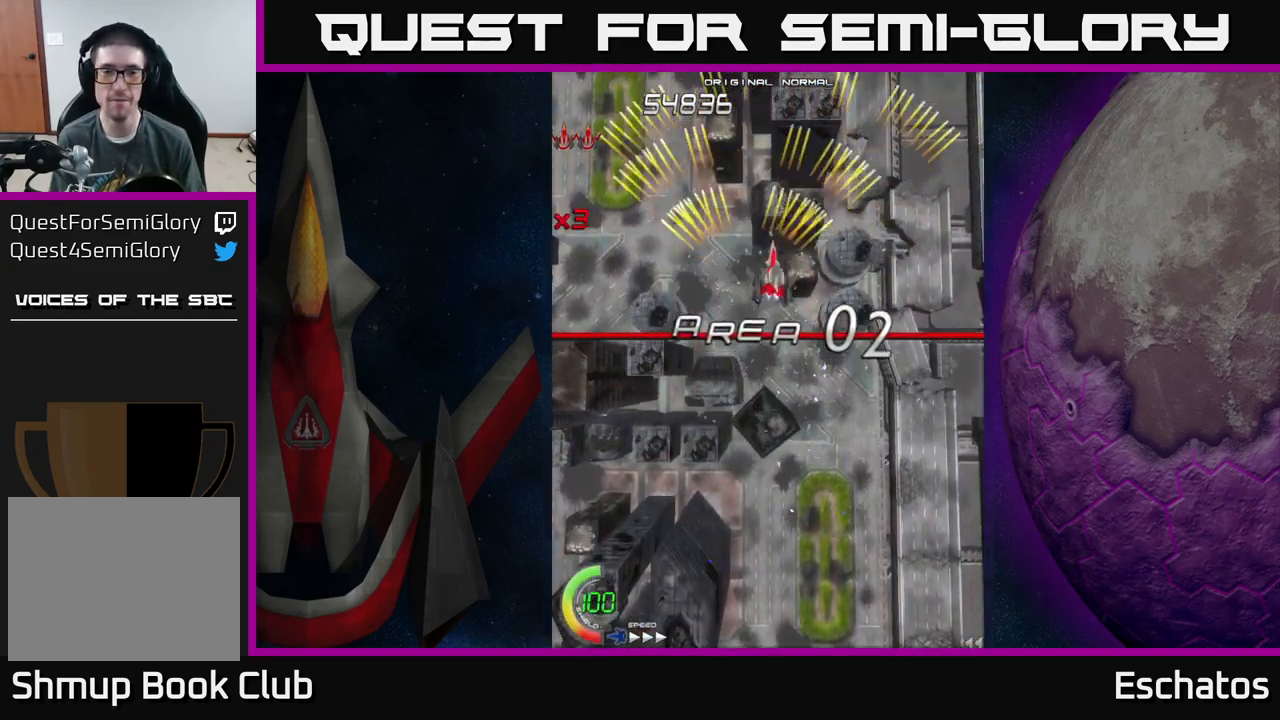
{"buttons": ["A"], "left_stick": "center", "right_stick": "center", "events": [[200, "DPAD_RIGHT", "up"], [233, "DPAD_LEFT", "down"], [467, "DPAD_LEFT", "up"]]}
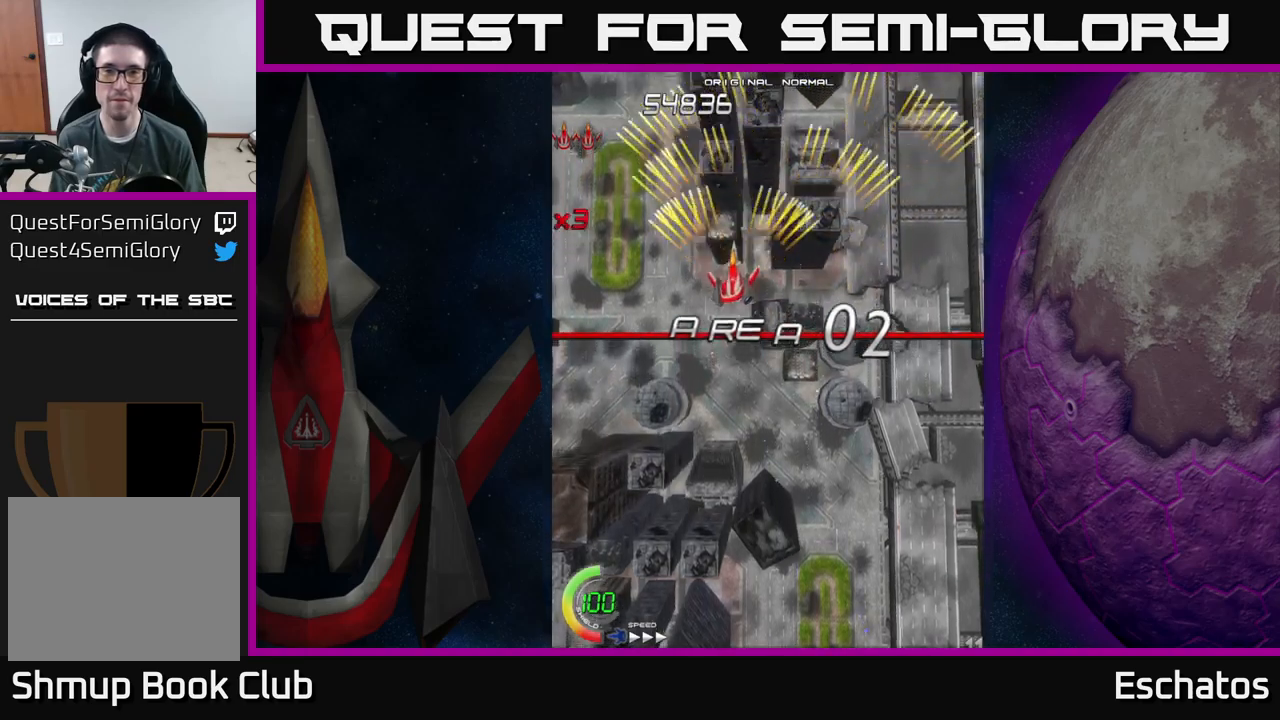
{"buttons": ["A"], "left_stick": "center", "right_stick": "center", "events": [[50, "DPAD_RIGHT", "down"], [217, "DPAD_RIGHT", "up"], [267, "DPAD_LEFT", "down"], [483, "DPAD_LEFT", "up"]]}